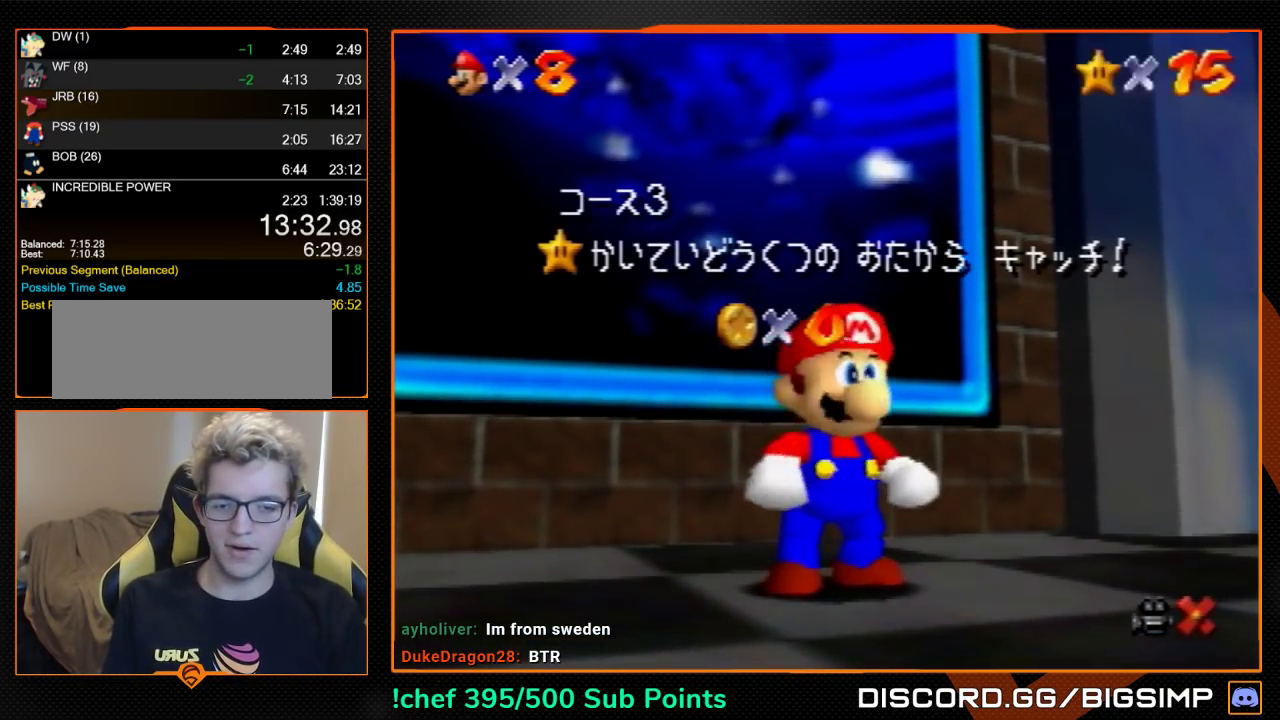
Gameplay with a controller (Nintendo layout); each line is a JSON object with the inputs held at the frame after it. "events" lists button and stick changes between this image and that frame as [ms after this image, input, new state], when the widget could be followed in between. Not read: L1 L3 R3.
{"buttons": [], "left_stick": "up-left", "events": [[100, "left_stick", "down"], [400, "A", "down"], [467, "A", "up"], [467, "left_stick", "up-left"]]}
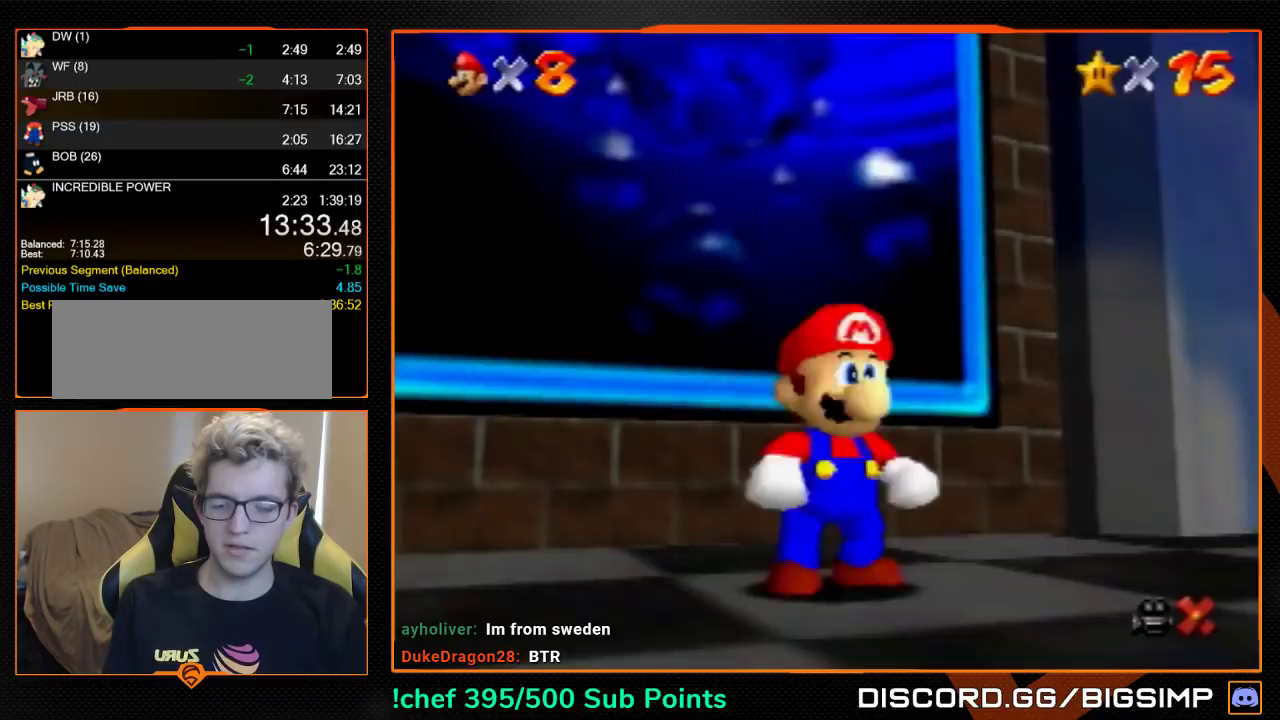
{"buttons": ["Z"], "left_stick": "up-left", "events": [[200, "Z", "down"], [300, "A", "down"], [367, "A", "up"]]}
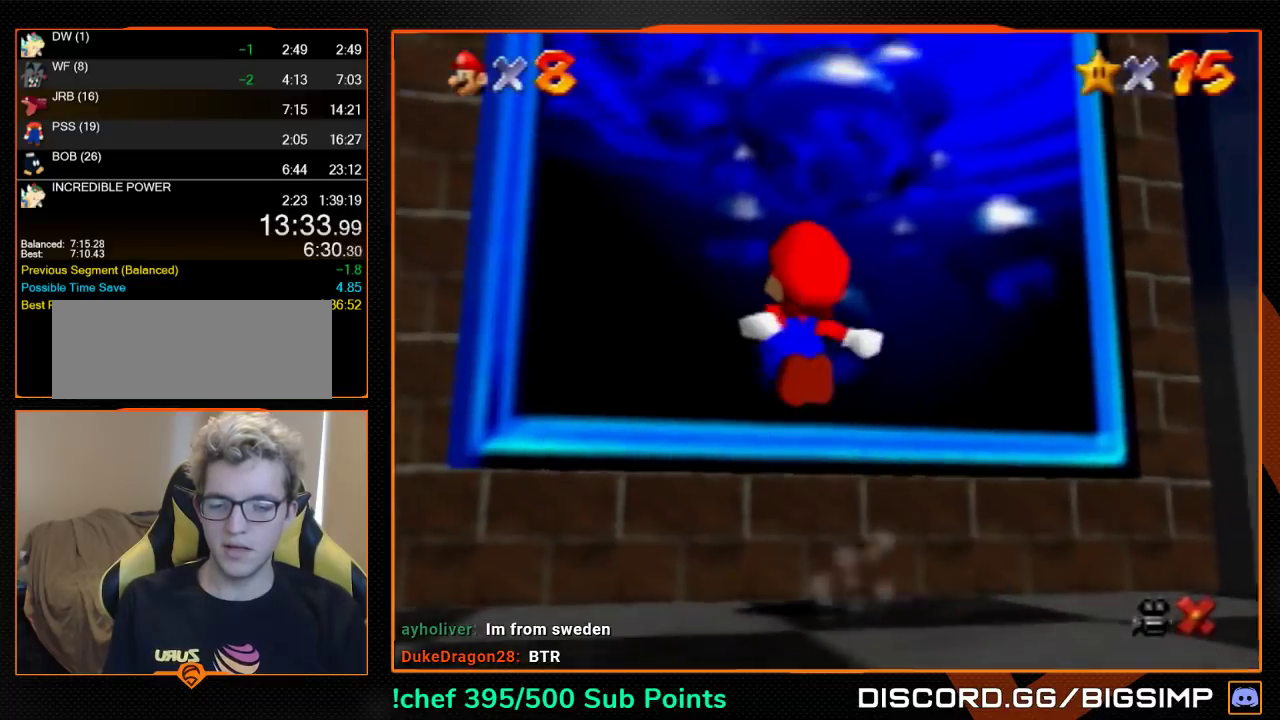
{"buttons": [], "left_stick": "center", "events": [[133, "Z", "up"], [167, "left_stick", "center"]]}
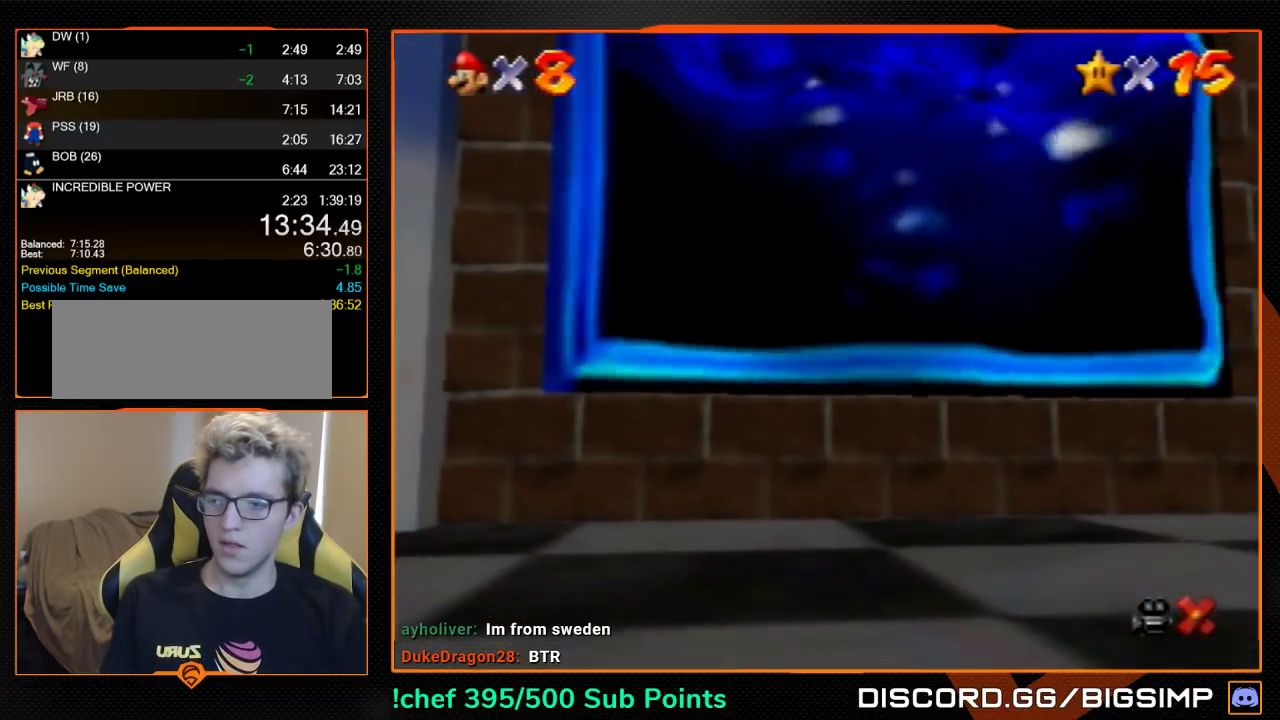
{"buttons": [], "left_stick": "center", "events": []}
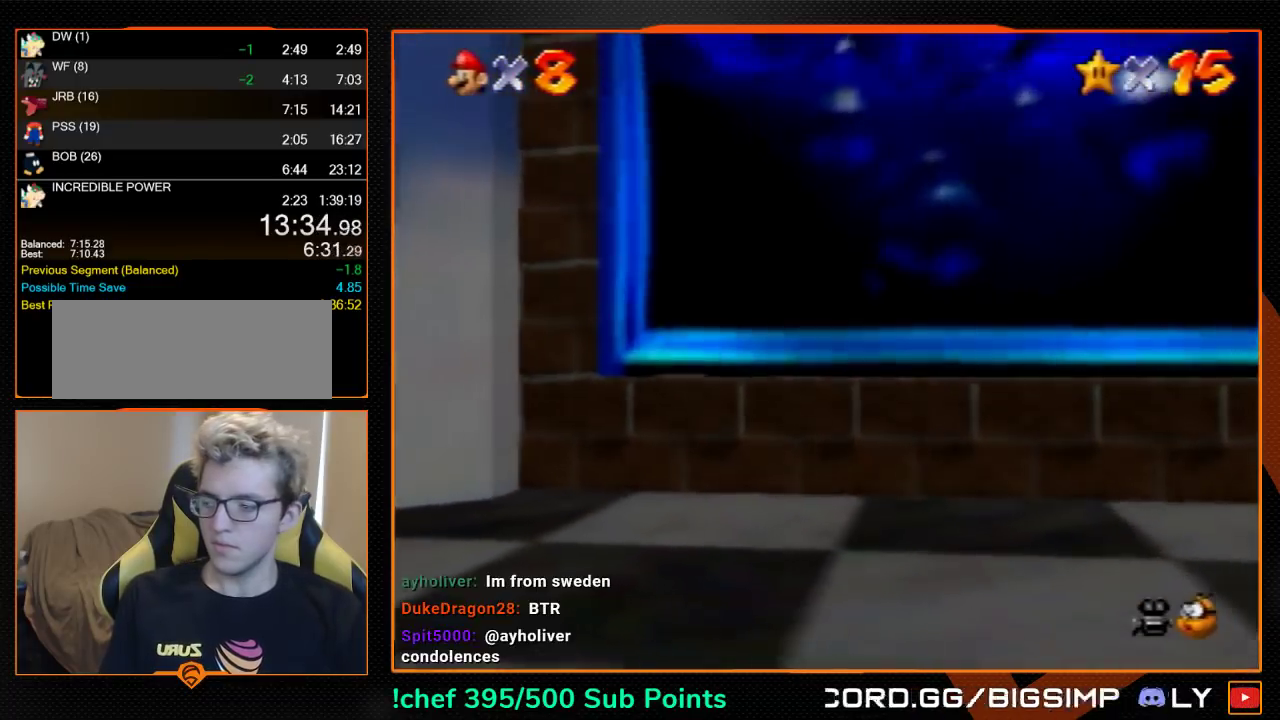
{"buttons": [], "left_stick": "center", "events": []}
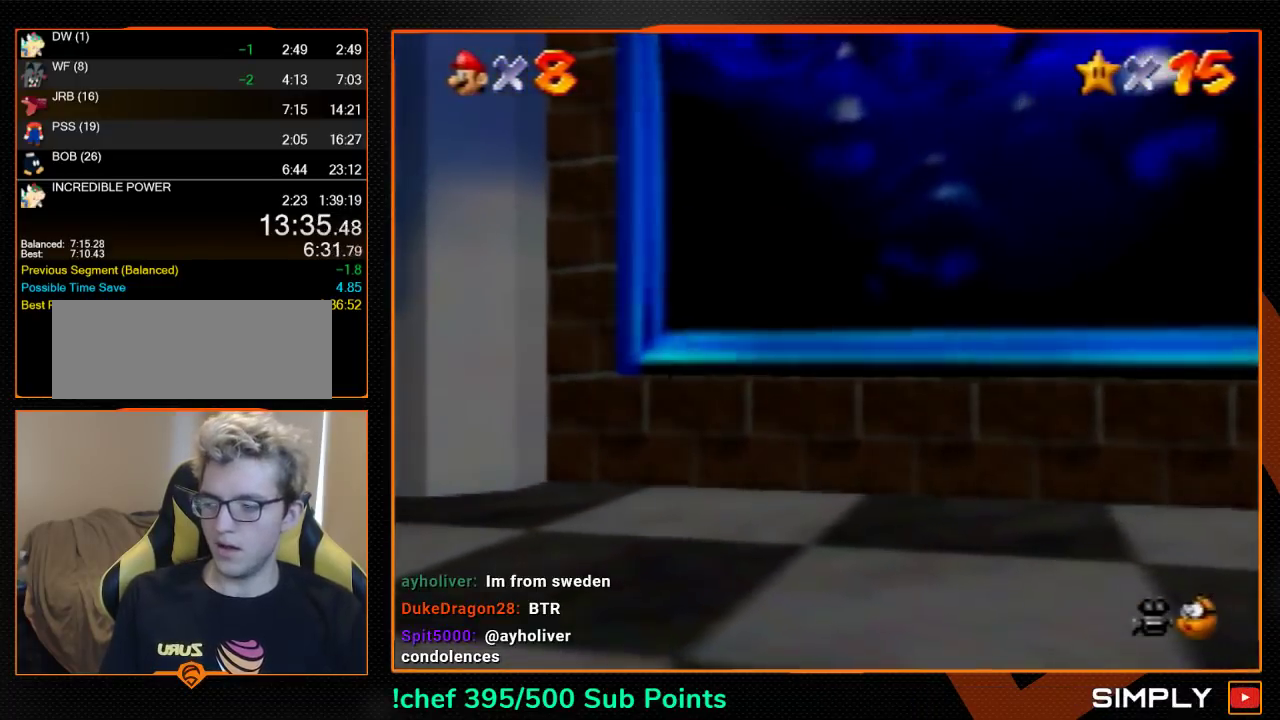
{"buttons": [], "left_stick": "center", "events": []}
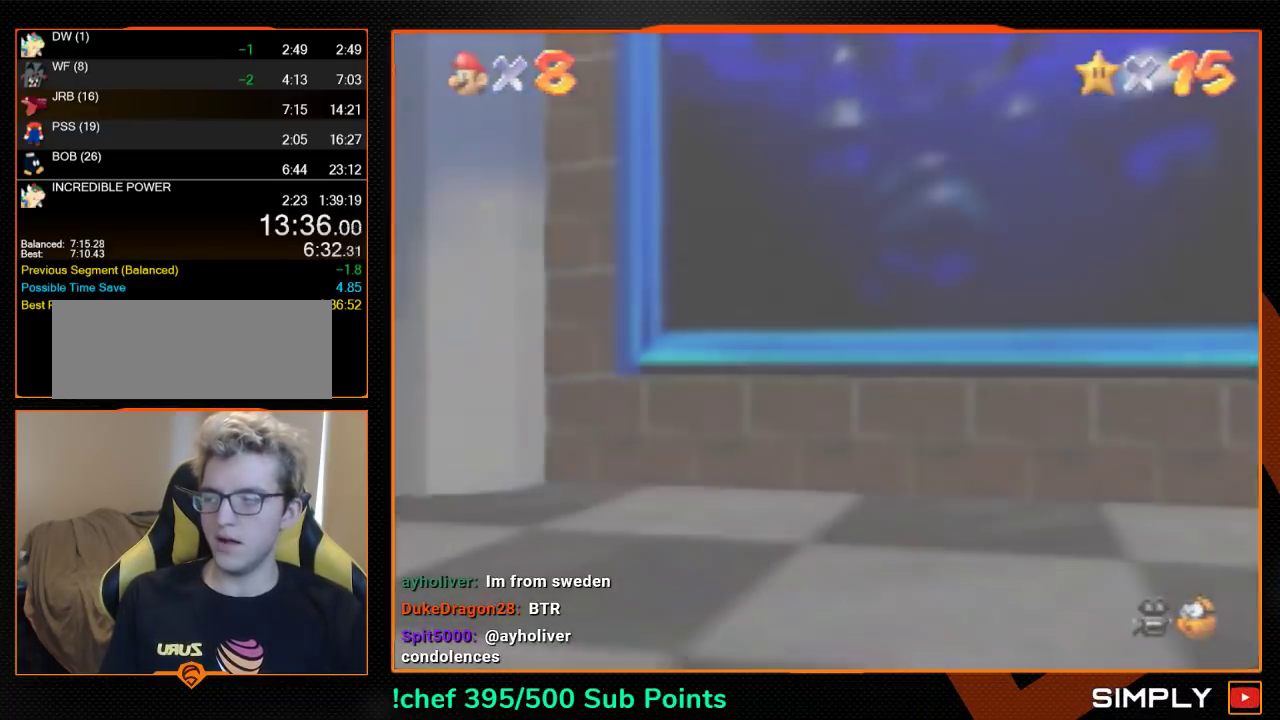
{"buttons": ["B"], "left_stick": "center", "events": [[467, "B", "down"]]}
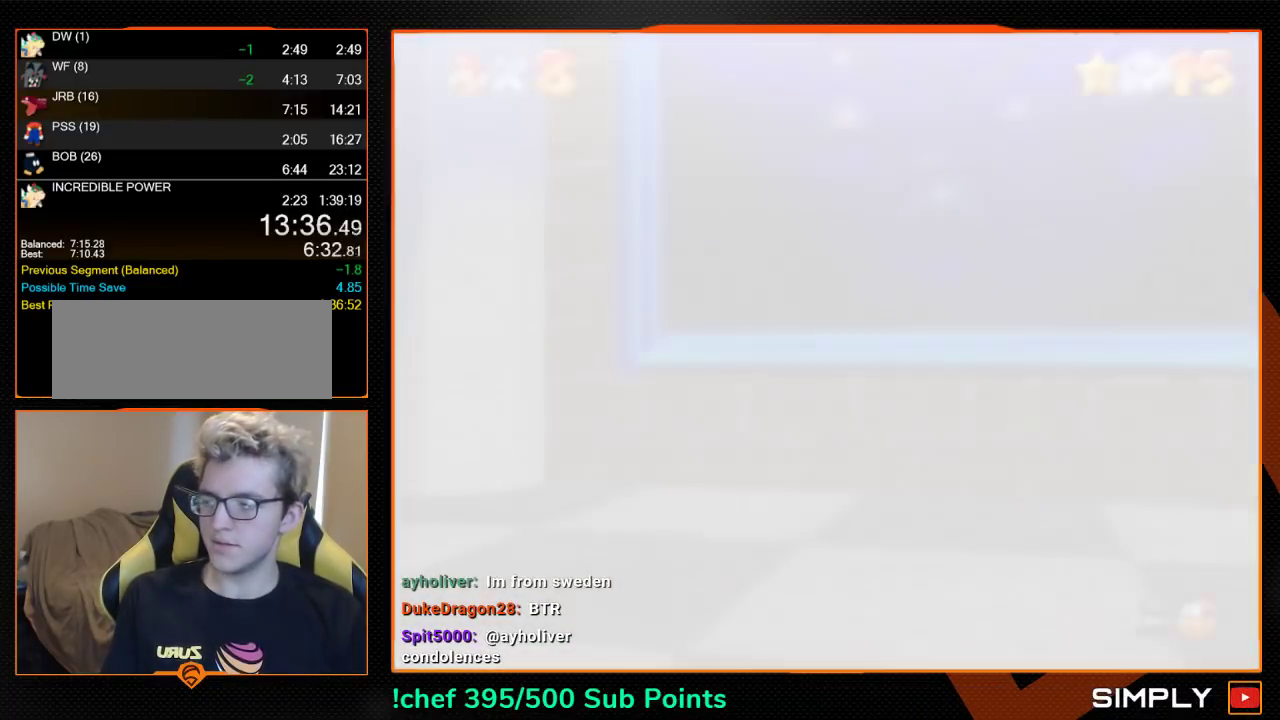
{"buttons": ["A"], "left_stick": "center", "events": [[100, "A", "down"], [367, "A", "up"], [433, "A", "down"], [467, "B", "up"]]}
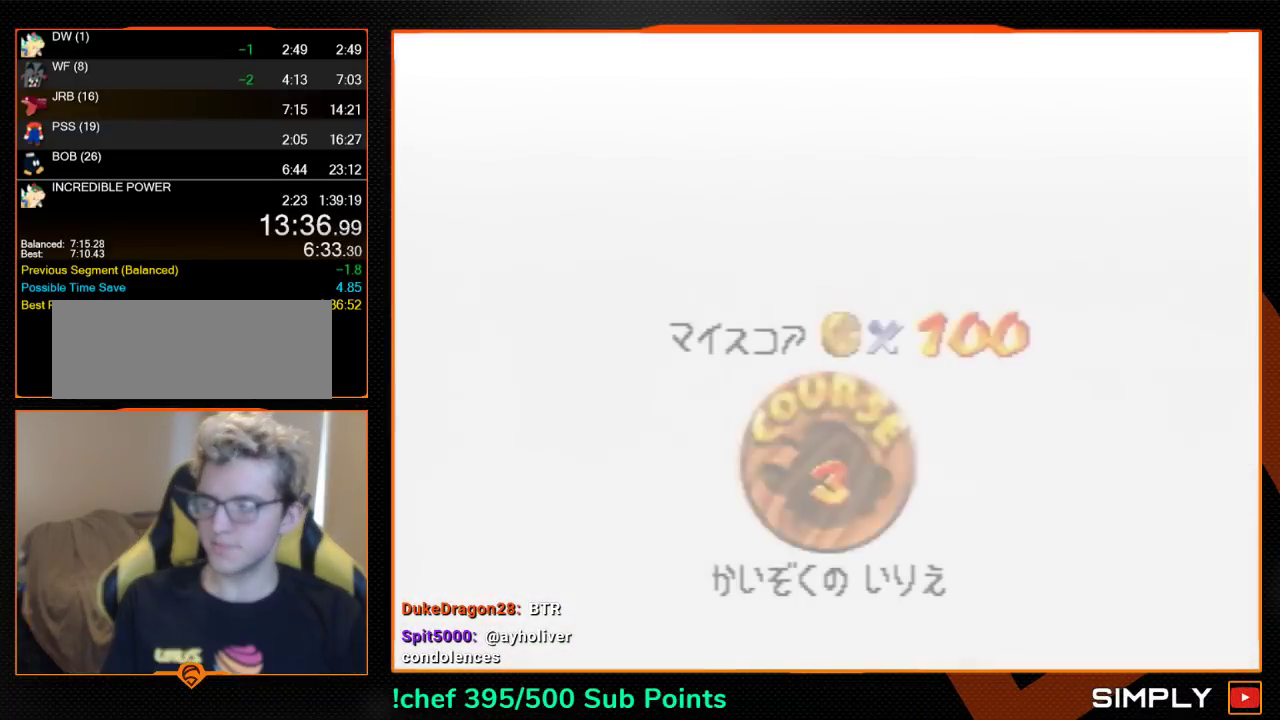
{"buttons": ["A"], "left_stick": "center", "events": [[67, "A", "up"], [67, "B", "down"], [133, "A", "down"], [167, "B", "up"], [233, "A", "up"], [433, "A", "down"]]}
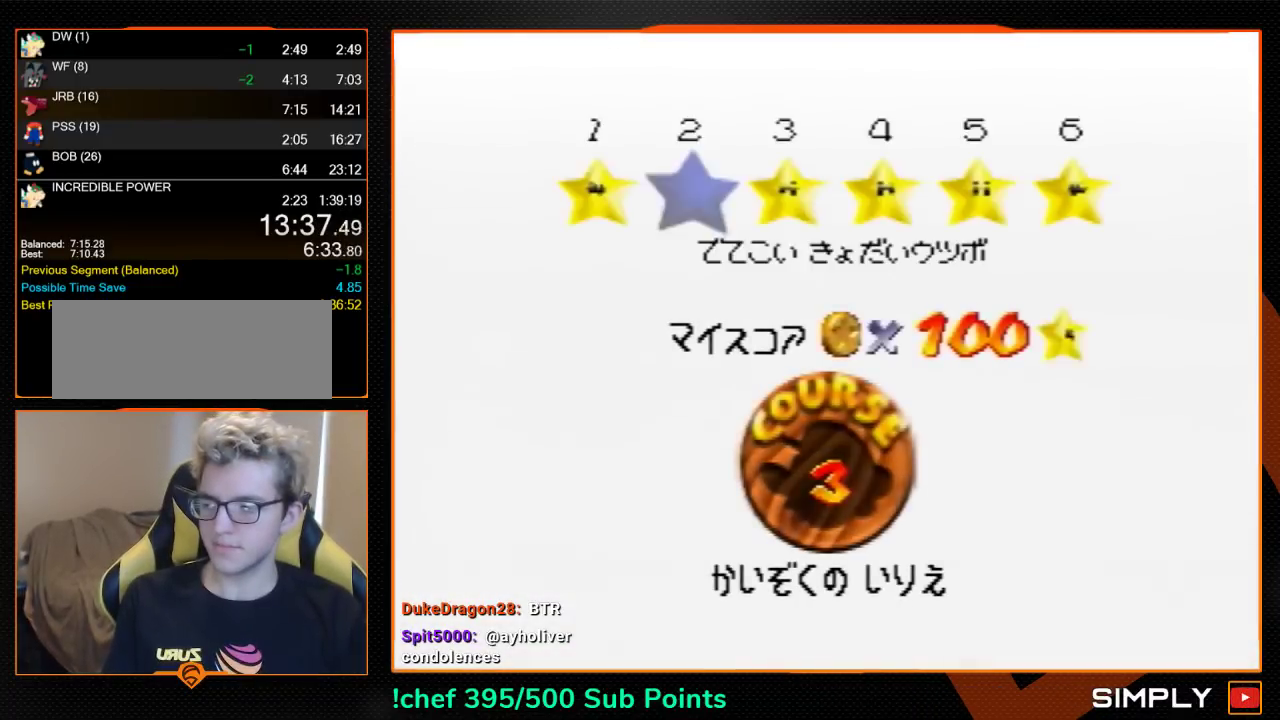
{"buttons": ["A"], "left_stick": "center", "events": [[33, "A", "up"], [33, "B", "down"], [100, "A", "down"], [133, "B", "up"], [267, "B", "down"], [333, "B", "up"], [367, "A", "up"], [400, "B", "down"], [433, "A", "down"], [467, "B", "up"]]}
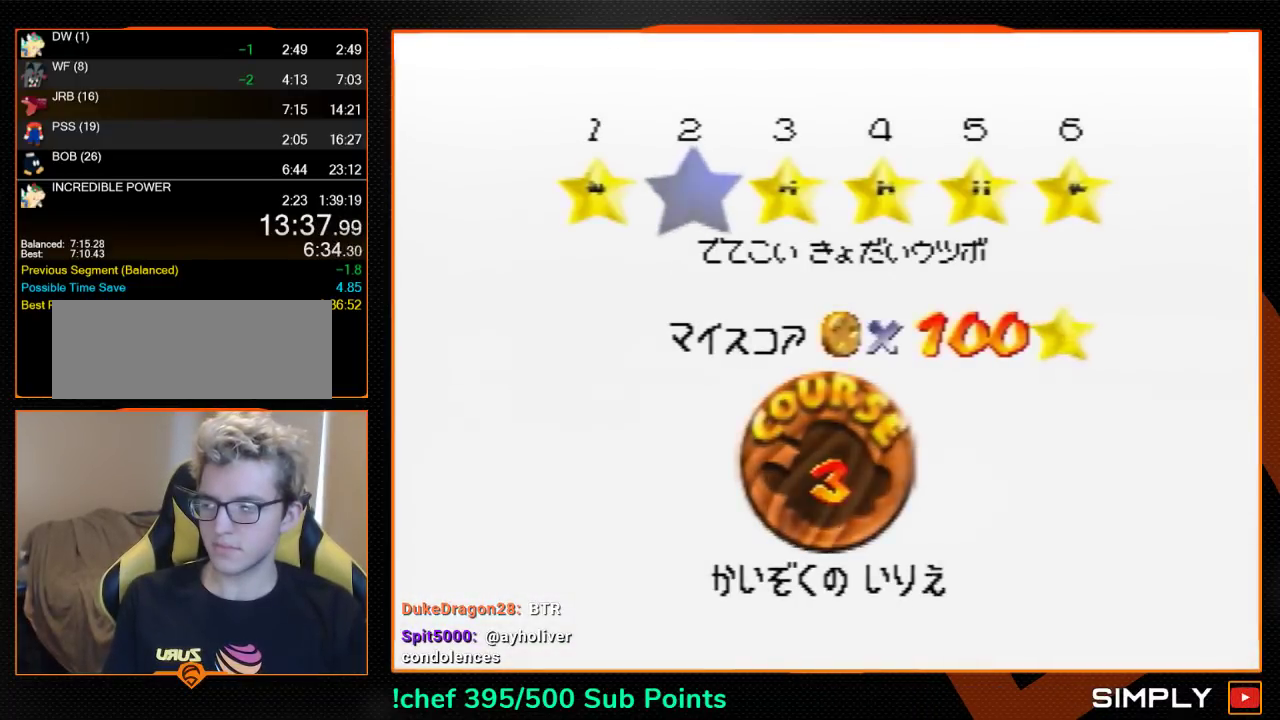
{"buttons": ["A", "B"], "left_stick": "center", "events": [[33, "A", "up"], [67, "B", "down"], [133, "A", "down"], [200, "B", "up"], [267, "B", "down"]]}
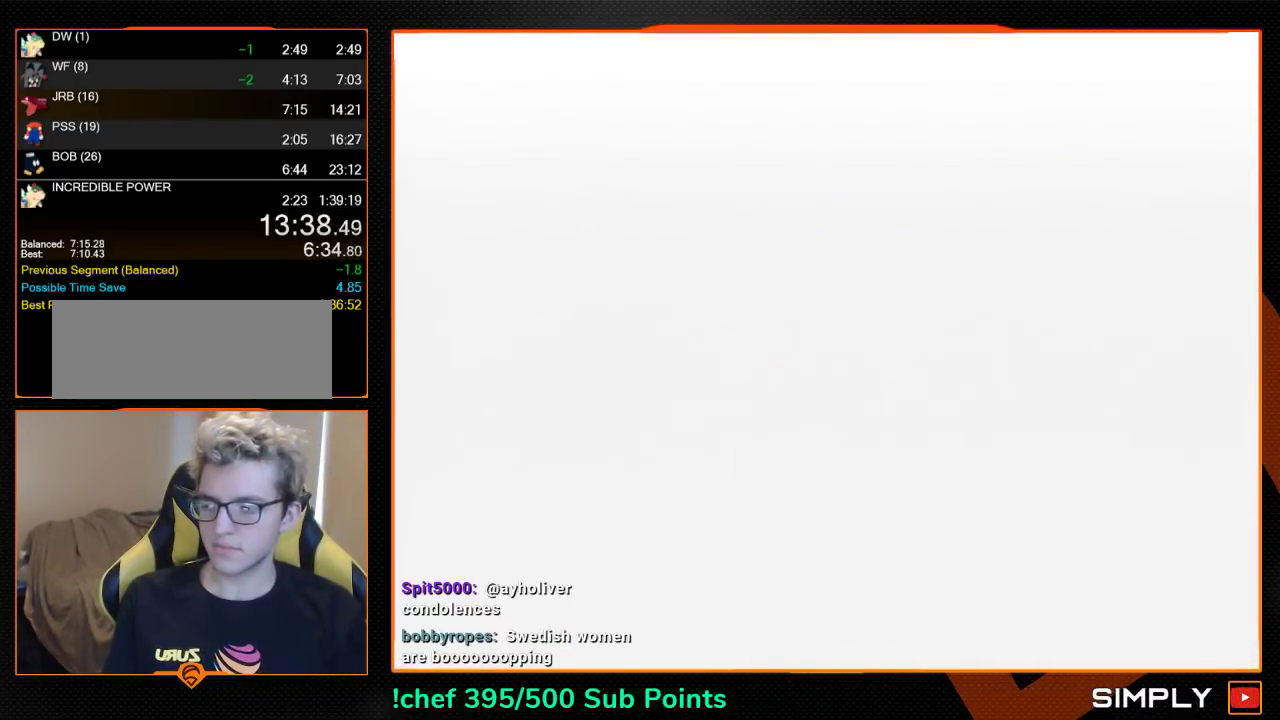
{"buttons": ["C_LEFT"], "left_stick": "center", "events": [[400, "A", "up"], [400, "B", "up"], [433, "C_LEFT", "down"]]}
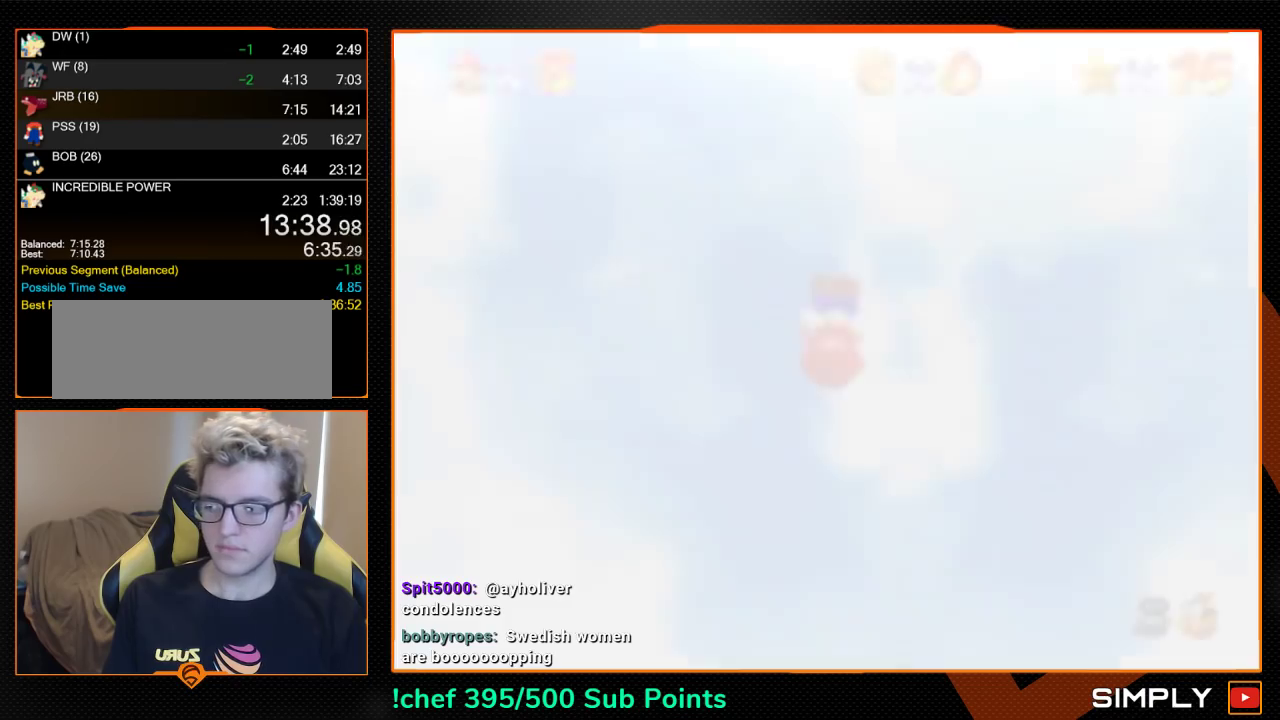
{"buttons": ["C_LEFT"], "left_stick": "center", "events": [[33, "C_LEFT", "up"], [100, "C_LEFT", "down"]]}
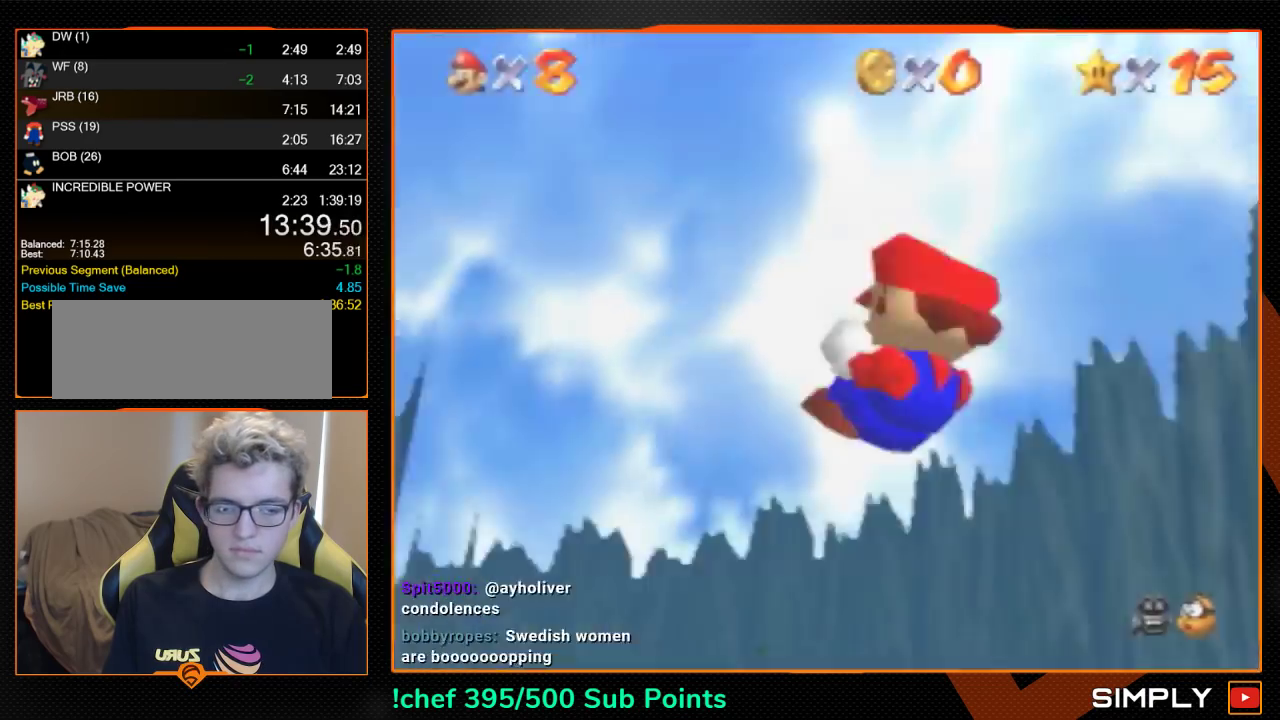
{"buttons": [], "left_stick": "left", "events": [[33, "left_stick", "left"], [133, "C_LEFT", "up"]]}
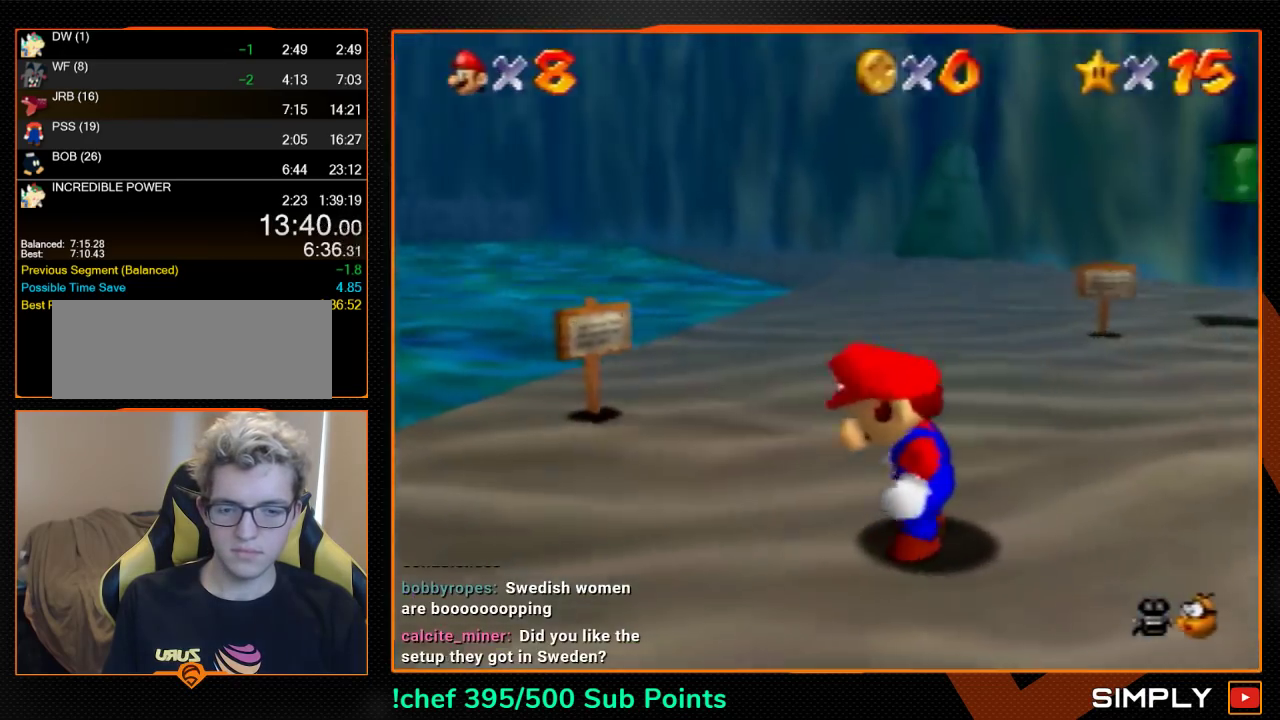
{"buttons": ["A", "Z"], "left_stick": "left", "events": [[333, "Z", "down"], [400, "A", "down"]]}
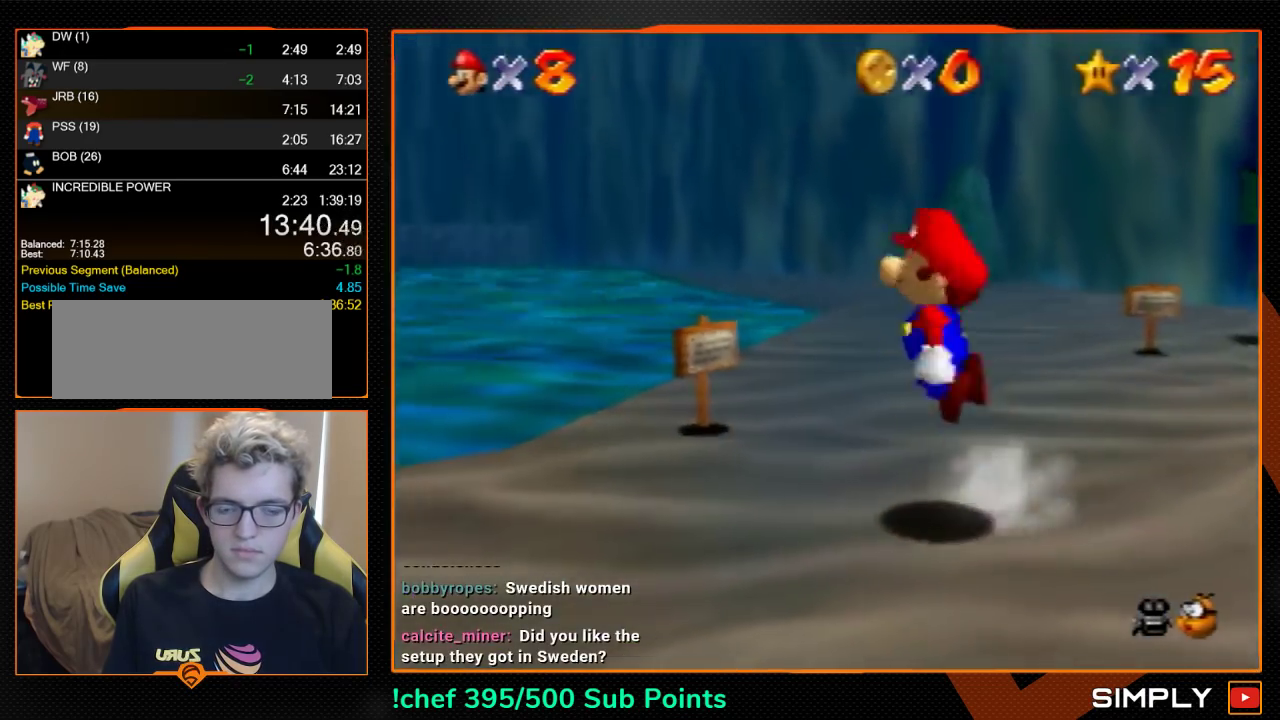
{"buttons": ["Z"], "left_stick": "left", "events": [[33, "A", "up"], [67, "C_LEFT", "down"], [167, "C_LEFT", "up"], [233, "C_LEFT", "down"], [333, "C_LEFT", "up"], [400, "C_LEFT", "down"], [467, "C_LEFT", "up"]]}
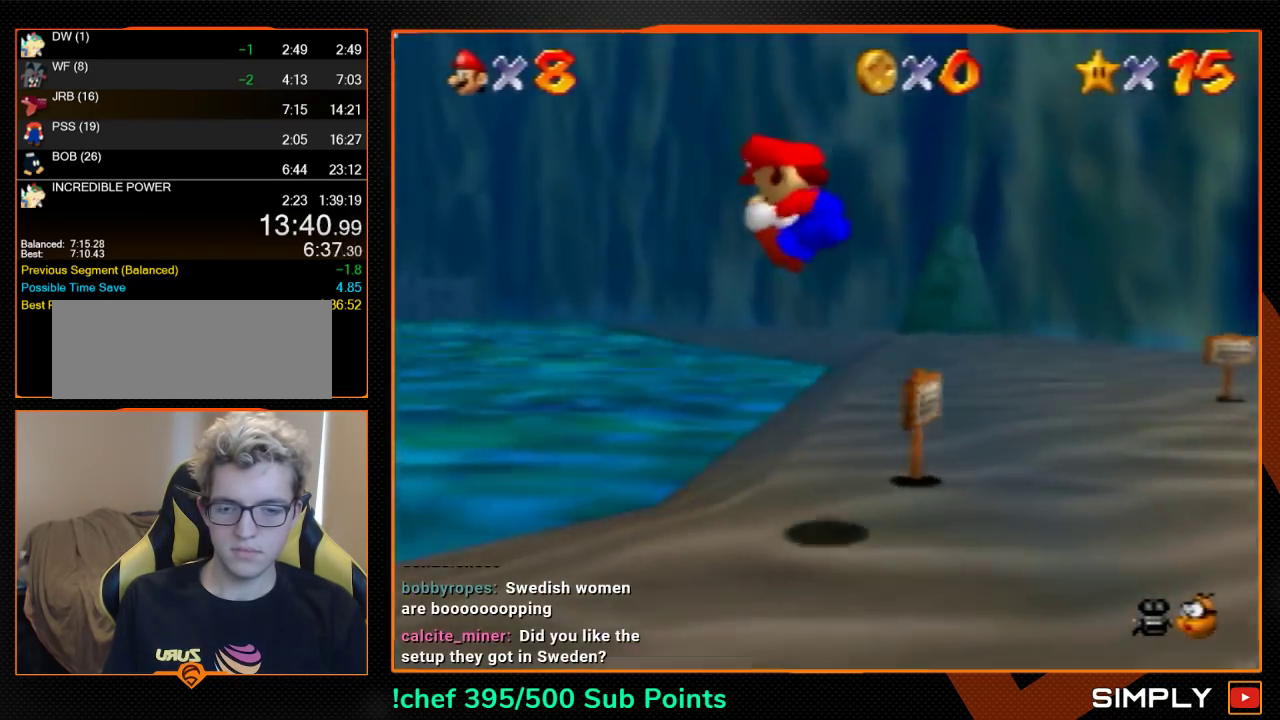
{"buttons": ["Z"], "left_stick": "up-left", "events": [[33, "C_LEFT", "down"], [100, "C_LEFT", "up"], [167, "C_LEFT", "down"], [400, "left_stick", "up-left"], [433, "C_LEFT", "up"]]}
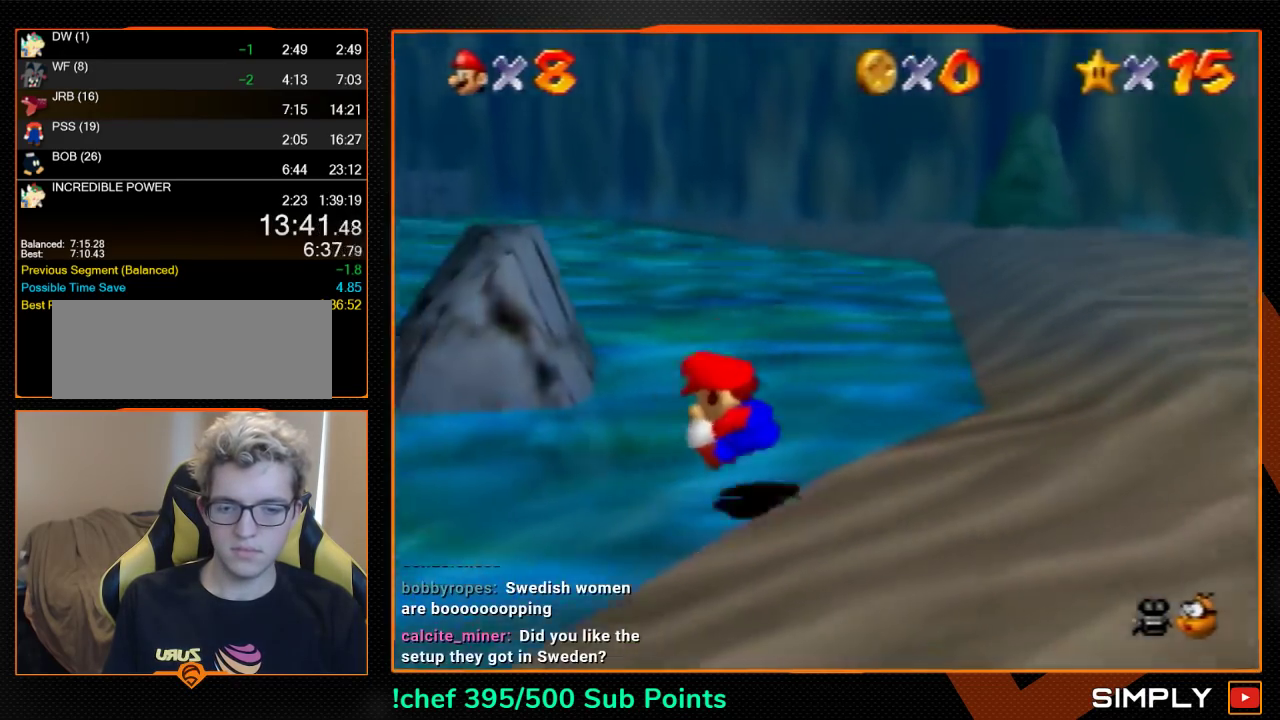
{"buttons": ["Z"], "left_stick": "up-left", "events": [[100, "A", "down"], [200, "A", "up"], [267, "C_LEFT", "down"], [333, "C_LEFT", "up"], [400, "C_LEFT", "down"], [467, "C_LEFT", "up"]]}
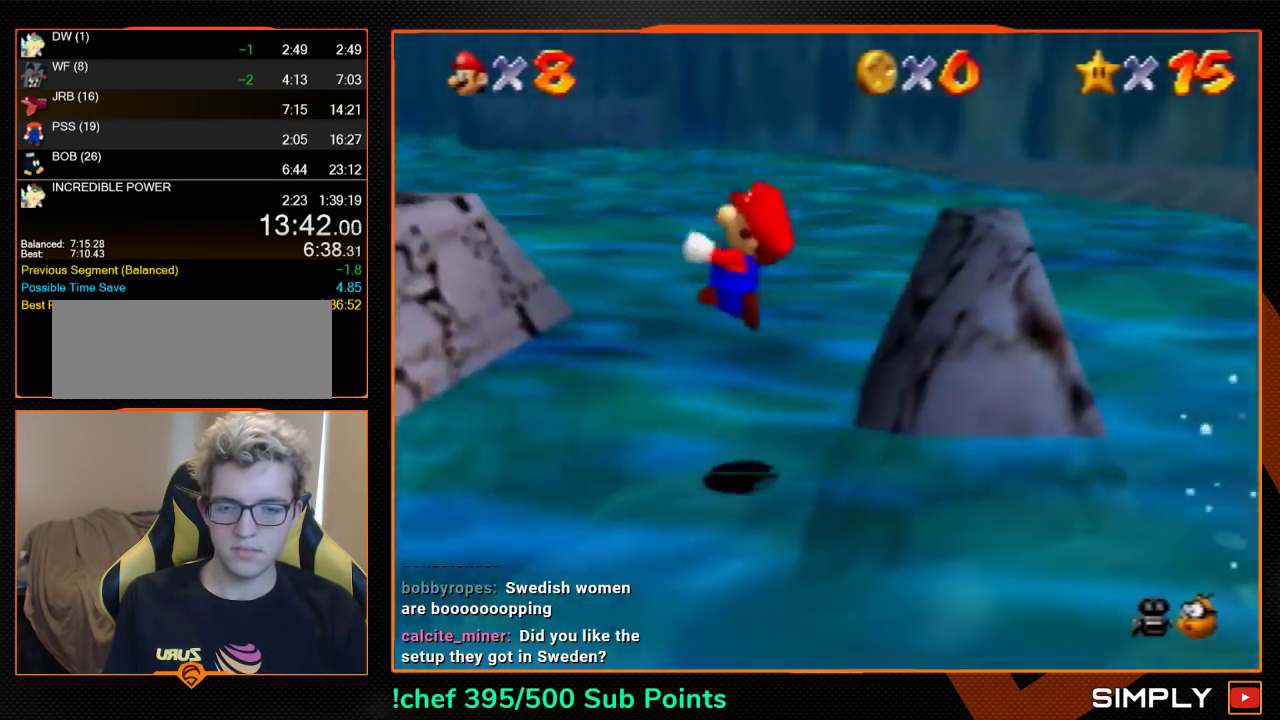
{"buttons": ["C_LEFT"], "left_stick": "up-left", "events": [[67, "C_LEFT", "down"], [133, "C_LEFT", "up"], [233, "C_LEFT", "down"], [300, "C_LEFT", "up"], [367, "Z", "up"], [500, "C_LEFT", "down"]]}
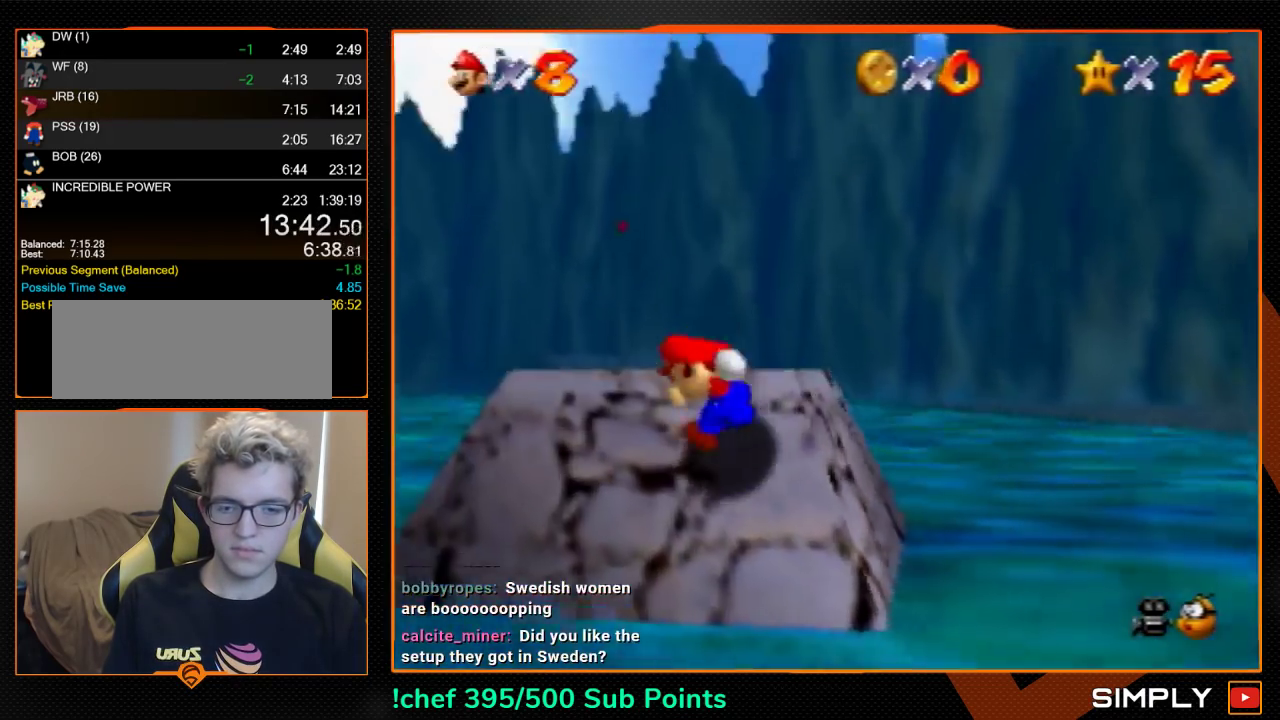
{"buttons": ["Z"], "left_stick": "left", "events": [[67, "C_LEFT", "up"], [200, "left_stick", "left"], [467, "Z", "down"]]}
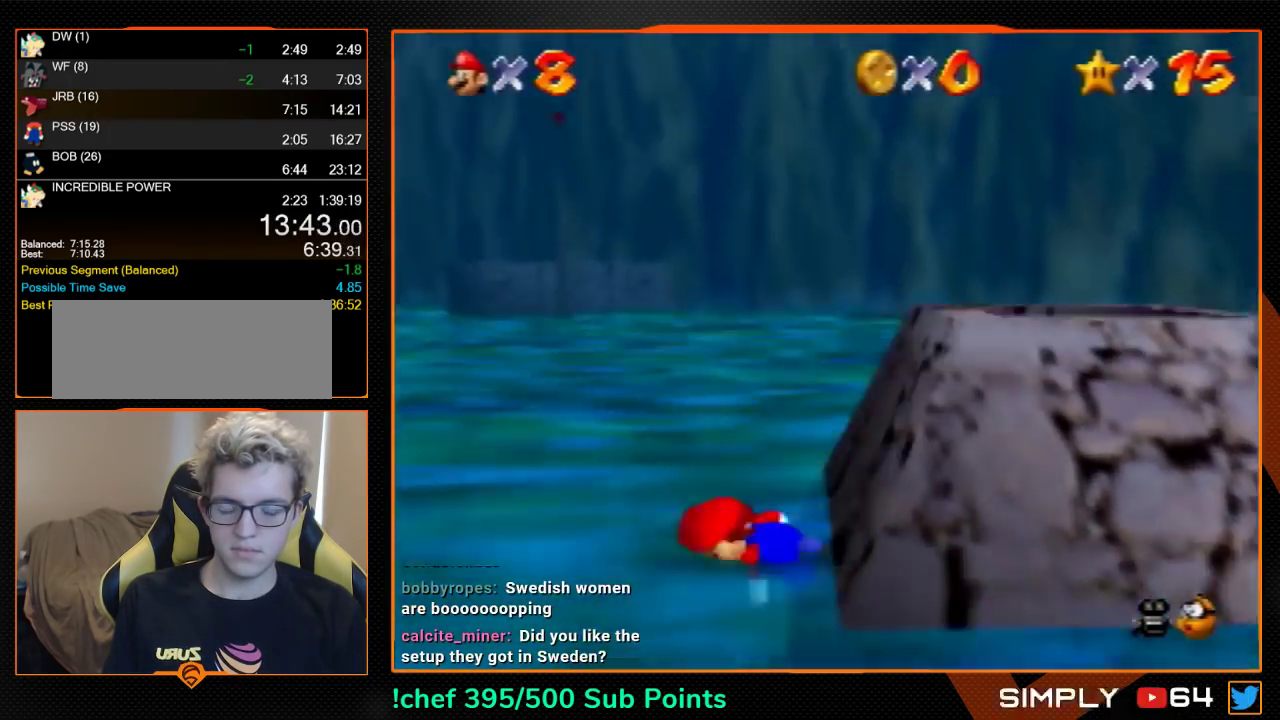
{"buttons": ["Z", "C_LEFT"], "left_stick": "left", "events": [[33, "A", "down"], [100, "A", "up"], [167, "C_LEFT", "down"], [233, "C_LEFT", "up"], [300, "C_LEFT", "down"], [400, "C_LEFT", "up"], [467, "C_LEFT", "down"]]}
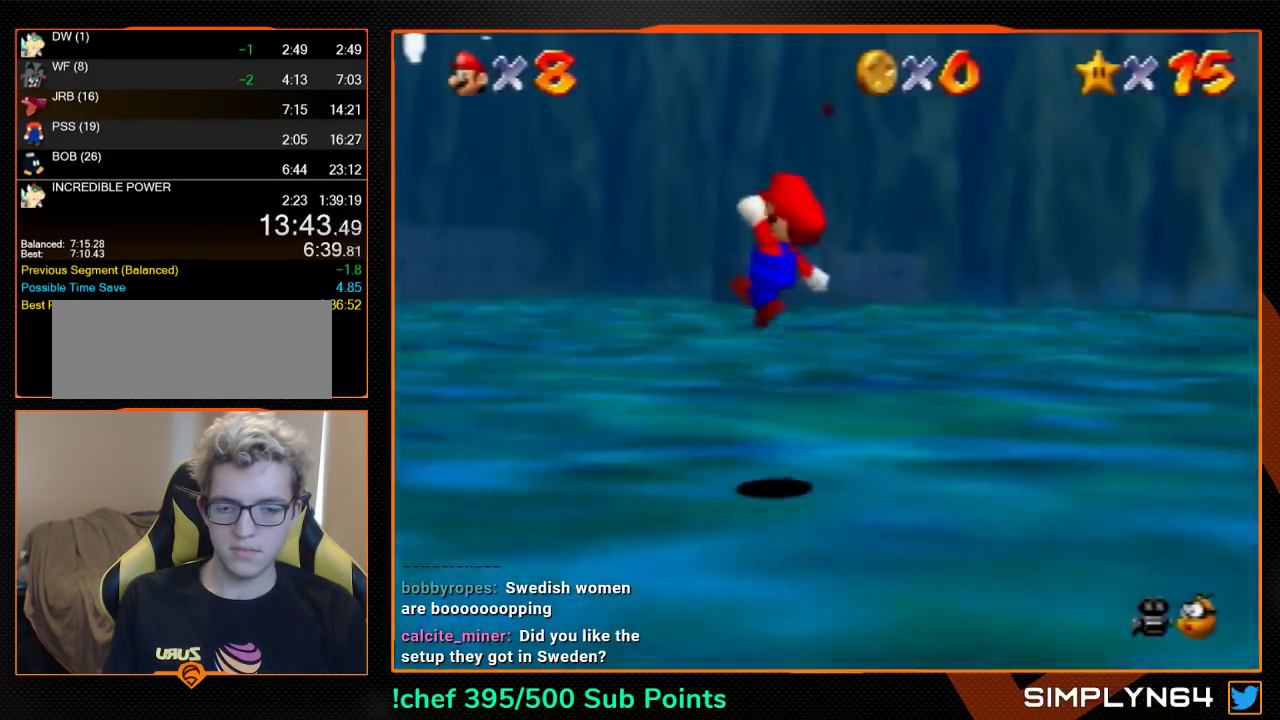
{"buttons": [], "left_stick": "up-left", "events": [[67, "C_LEFT", "up"], [133, "C_LEFT", "down"], [167, "Z", "up"], [200, "C_LEFT", "up"], [433, "left_stick", "up-left"]]}
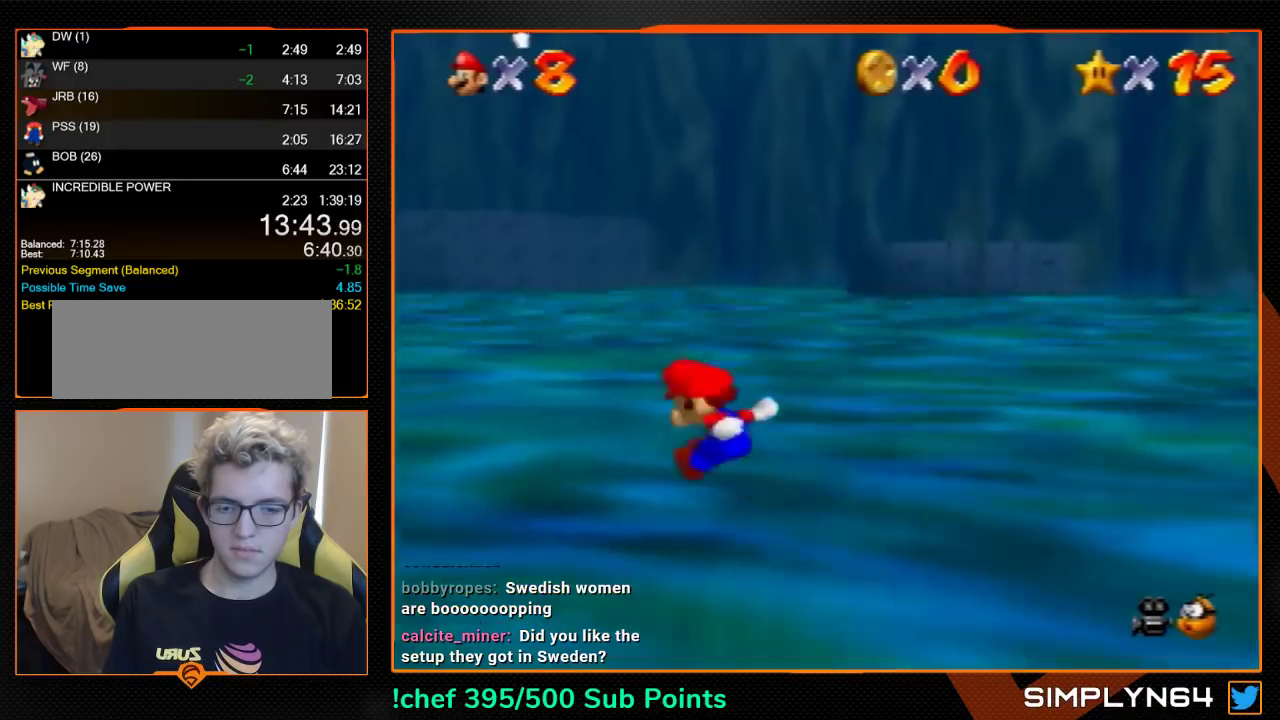
{"buttons": ["A", "C_LEFT"], "left_stick": "up", "events": [[67, "C_LEFT", "down"], [133, "left_stick", "up"], [500, "A", "down"]]}
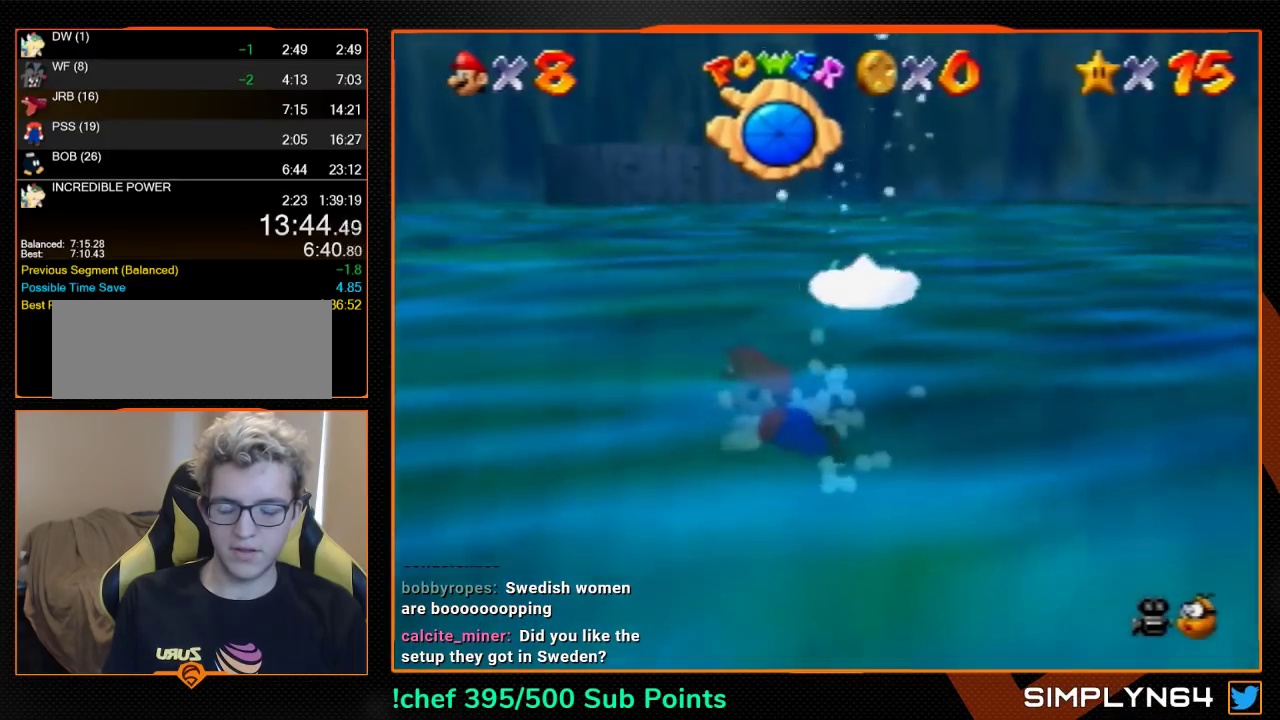
{"buttons": ["C_LEFT"], "left_stick": "up", "events": [[100, "A", "up"]]}
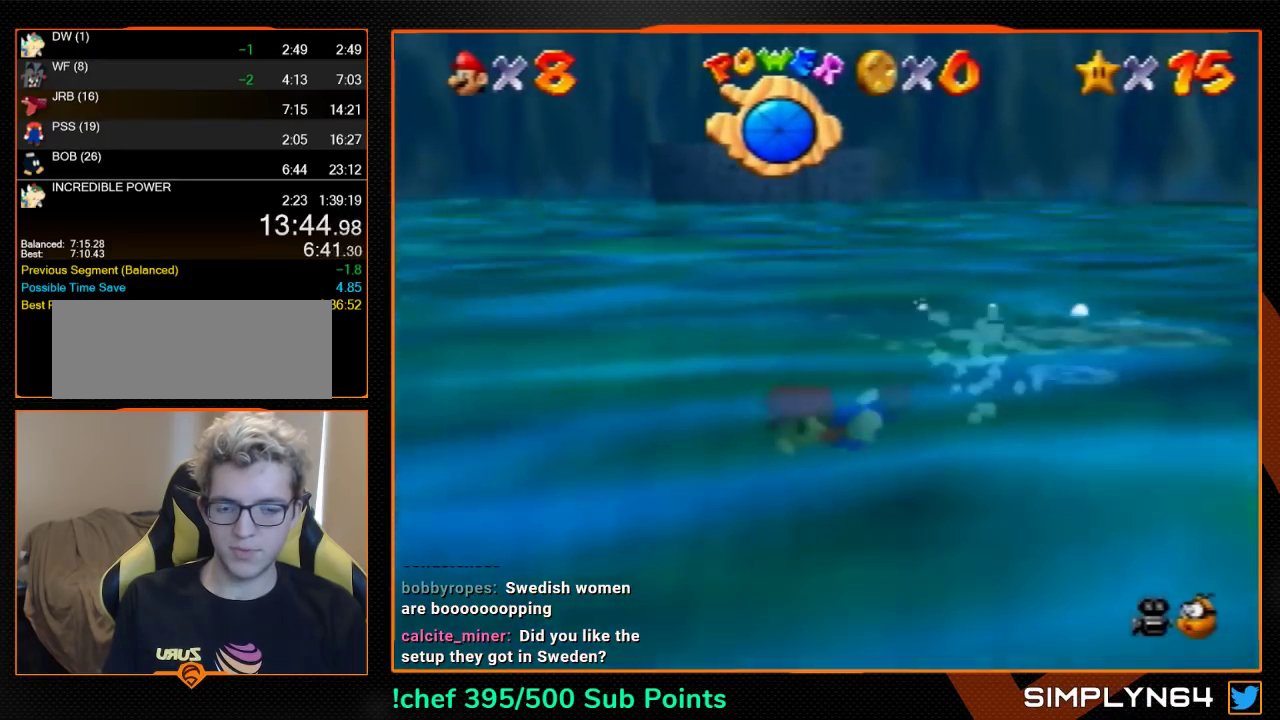
{"buttons": ["C_LEFT"], "left_stick": "center", "events": [[100, "A", "down"], [333, "A", "up"], [433, "left_stick", "center"]]}
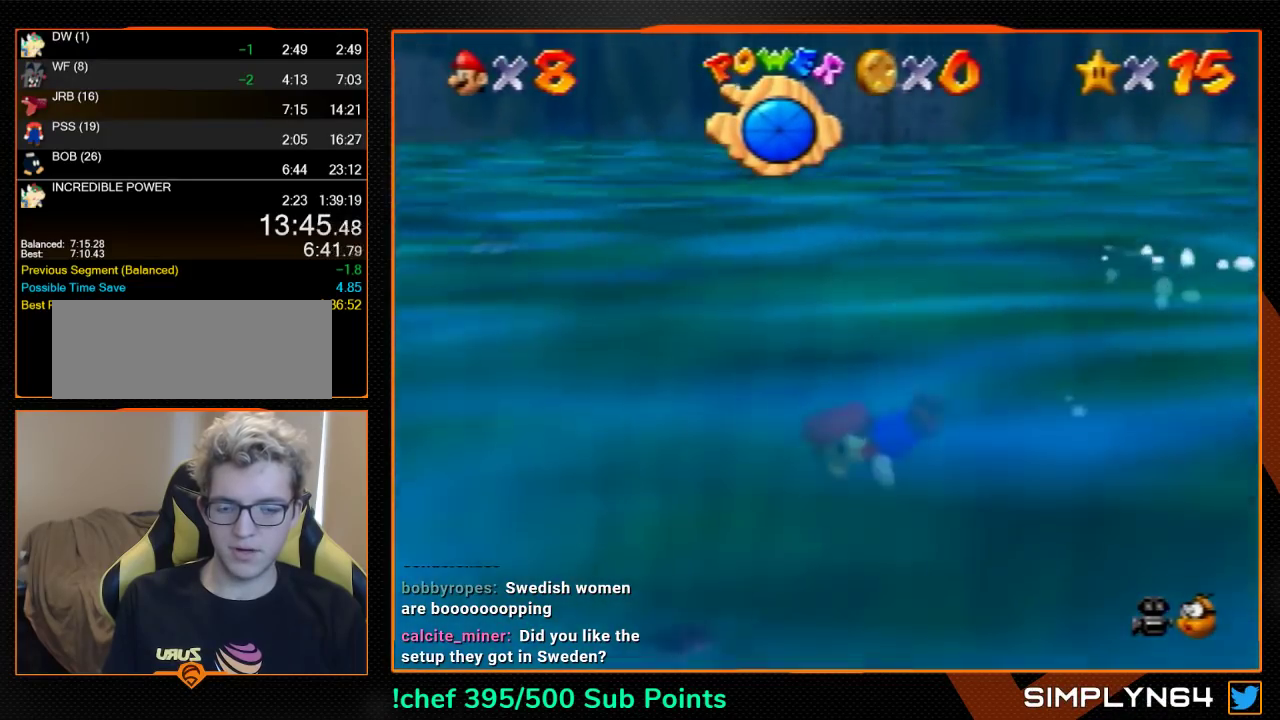
{"buttons": ["C_LEFT"], "left_stick": "up", "events": [[200, "left_stick", "up"], [233, "A", "down"], [467, "A", "up"]]}
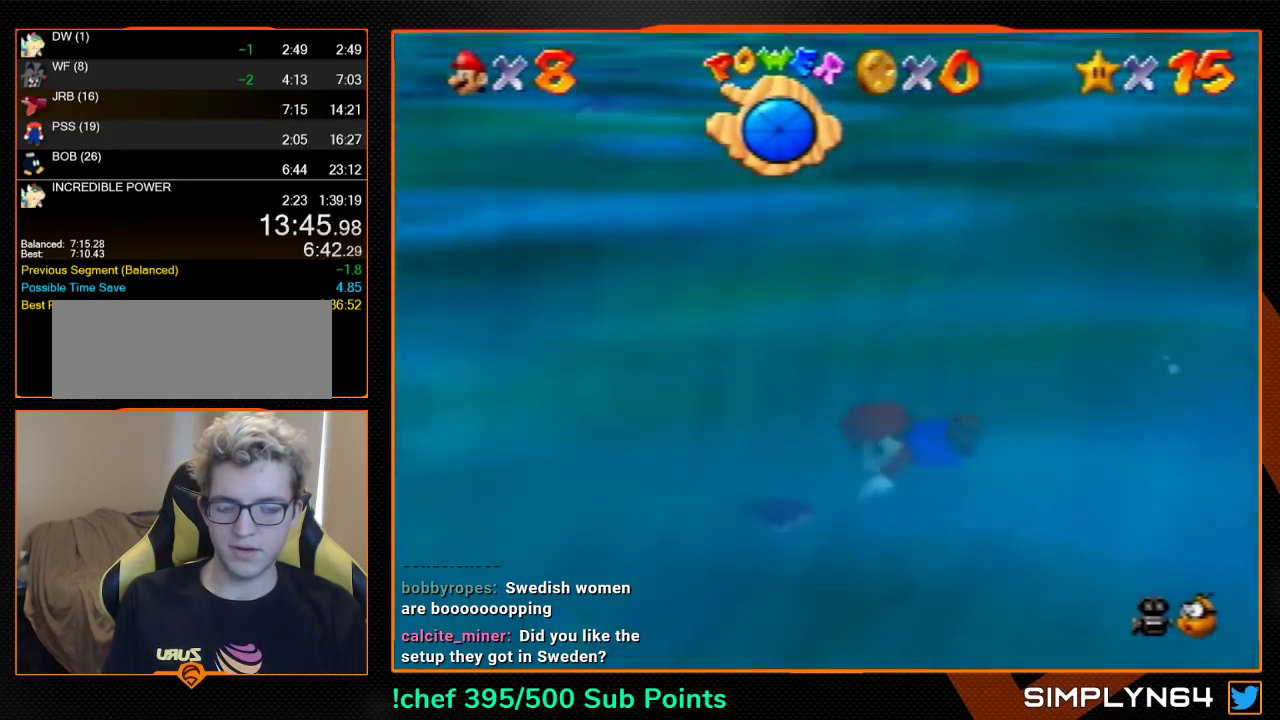
{"buttons": ["A", "C_LEFT"], "left_stick": "up-left", "events": [[33, "left_stick", "center"], [400, "A", "down"], [400, "left_stick", "up-left"]]}